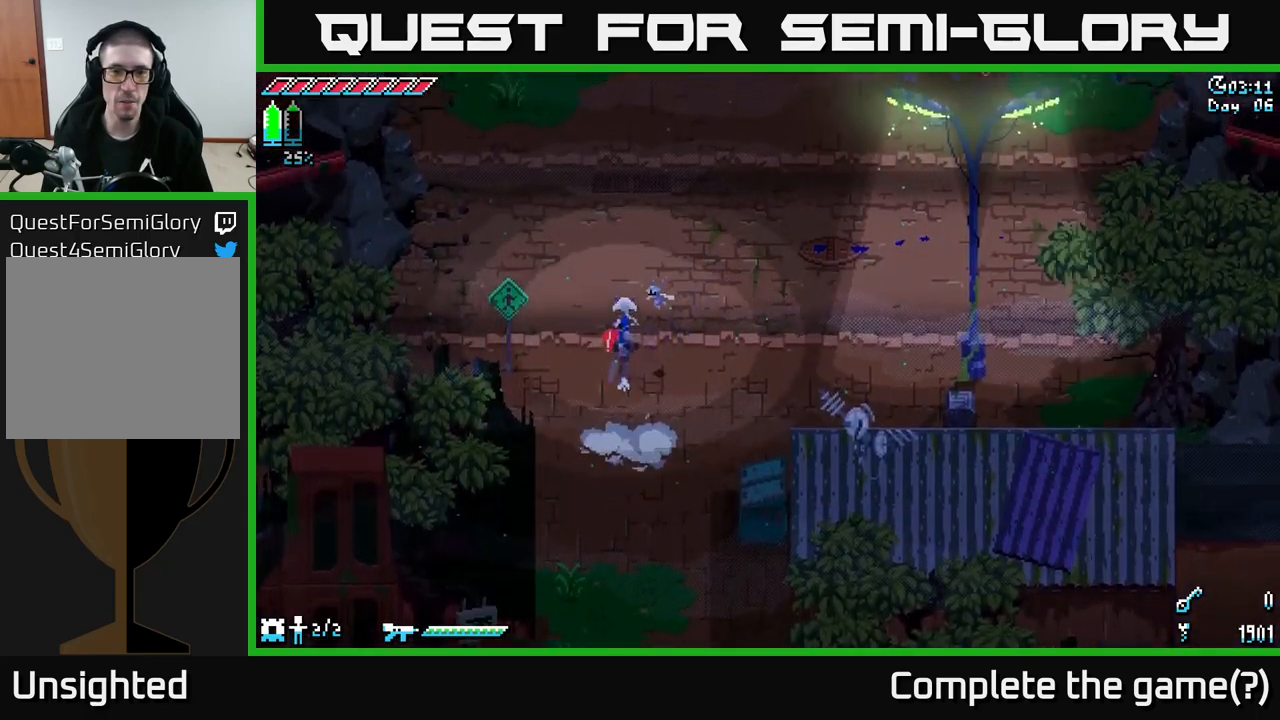
Gameplay with a controller (Xbox layout); each line is a JSON object with the inputs held at the frame after it. "events" lists button and stick changes between this image and that frame as [ms after this image, input, new state], when the widget could be followed in between.
{"buttons": ["X"], "left_stick": "up-right", "right_stick": "center", "events": [[117, "left_stick", "up-right"]]}
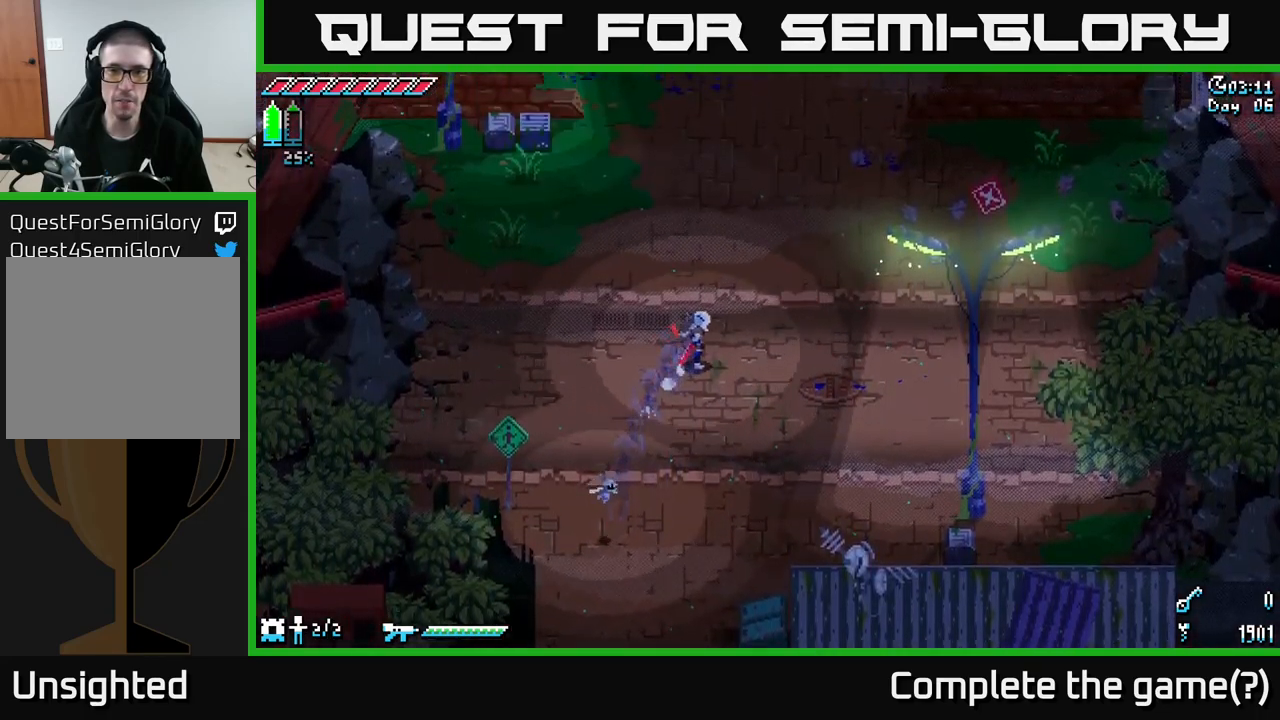
{"buttons": ["X"], "left_stick": "left", "right_stick": "center", "events": [[34, "left_stick", "right"], [117, "X", "up"], [150, "left_stick", "center"], [450, "left_stick", "left"], [500, "X", "down"]]}
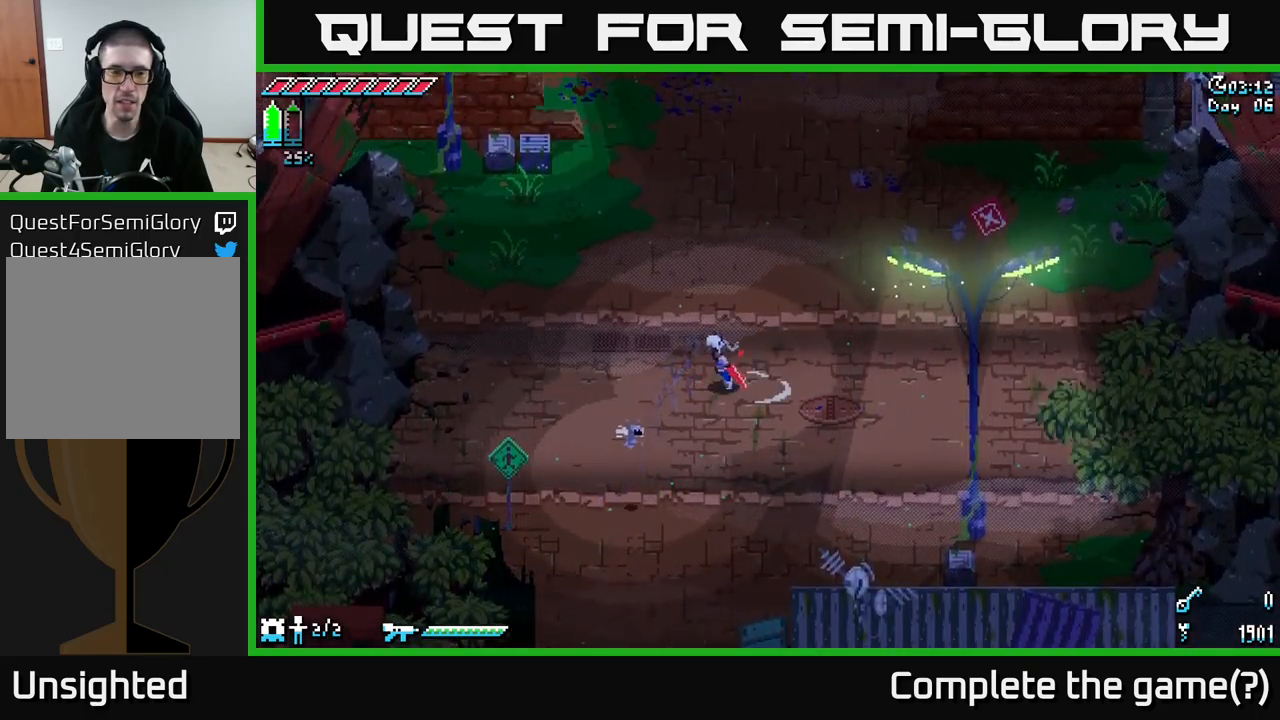
{"buttons": ["A", "X"], "left_stick": "up-left", "right_stick": "center", "events": [[200, "left_stick", "up-left"], [417, "A", "down"]]}
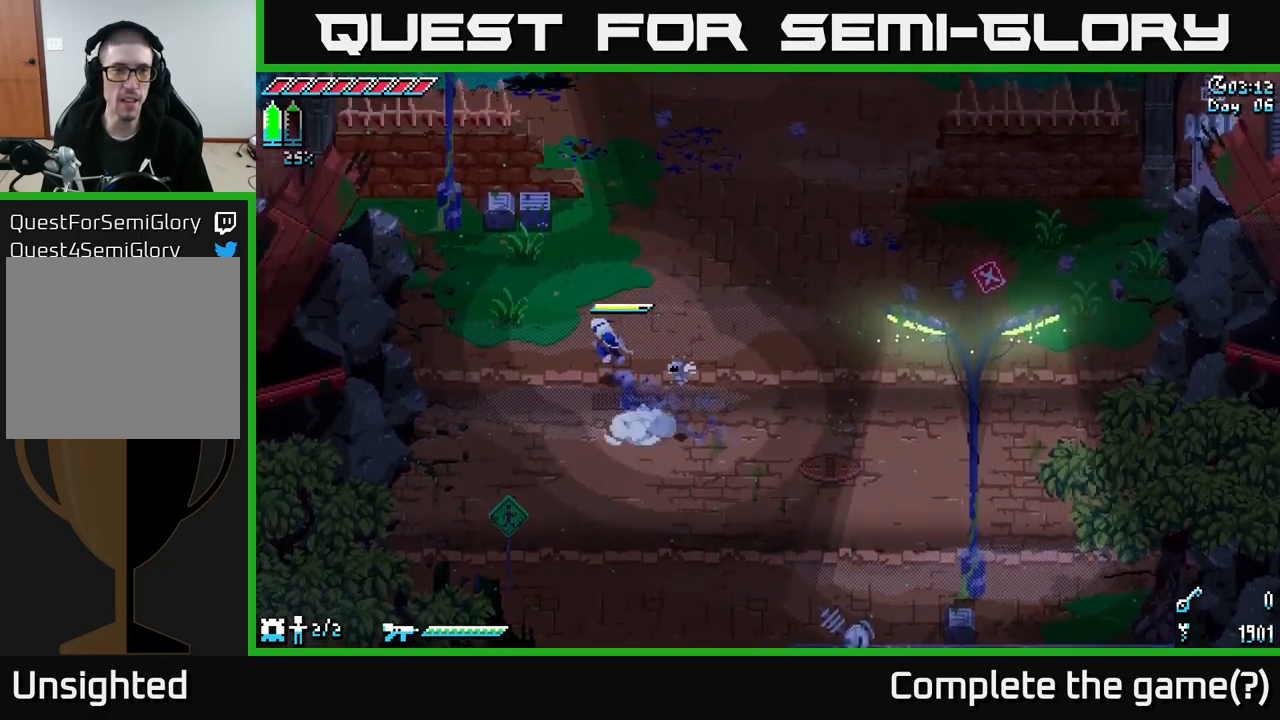
{"buttons": [], "left_stick": "up-left", "right_stick": "center", "events": [[100, "A", "up"], [167, "left_stick", "up"], [184, "R2", "down"], [300, "R2", "up"], [400, "X", "up"], [417, "left_stick", "up-left"]]}
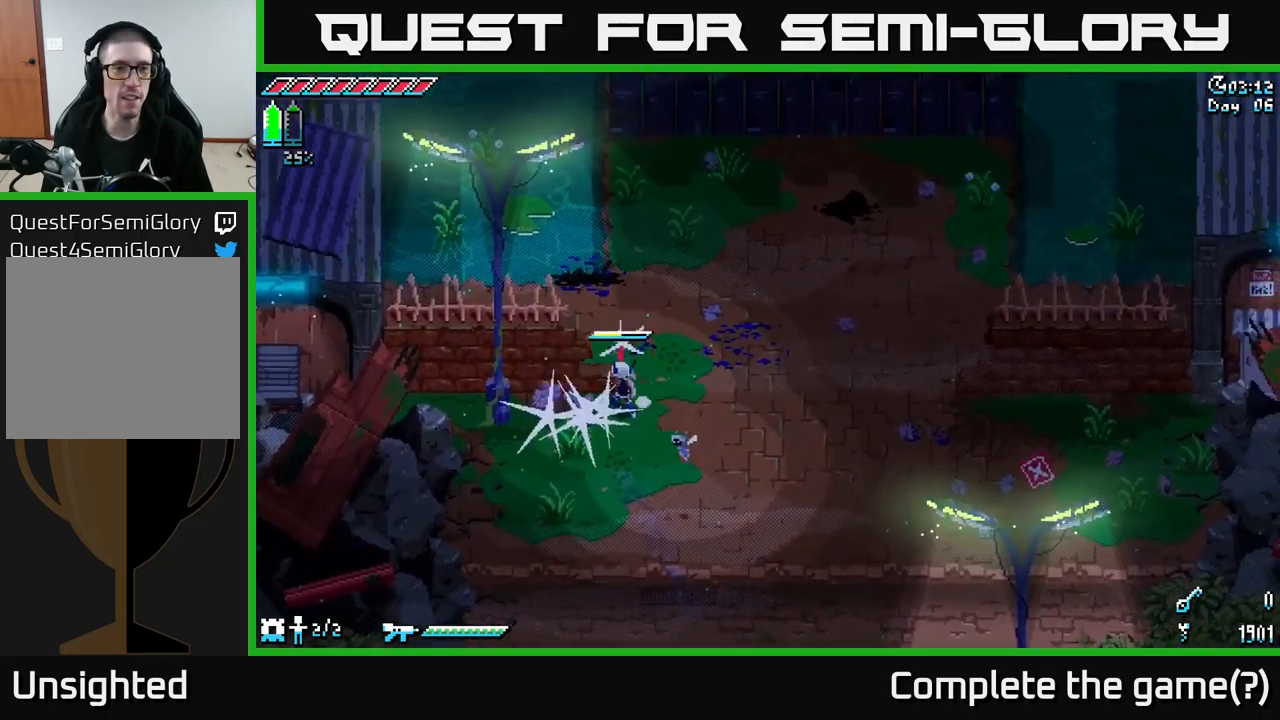
{"buttons": ["X"], "left_stick": "up", "right_stick": "center", "events": [[50, "left_stick", "left"], [334, "left_stick", "up-left"], [434, "left_stick", "up"], [484, "X", "down"]]}
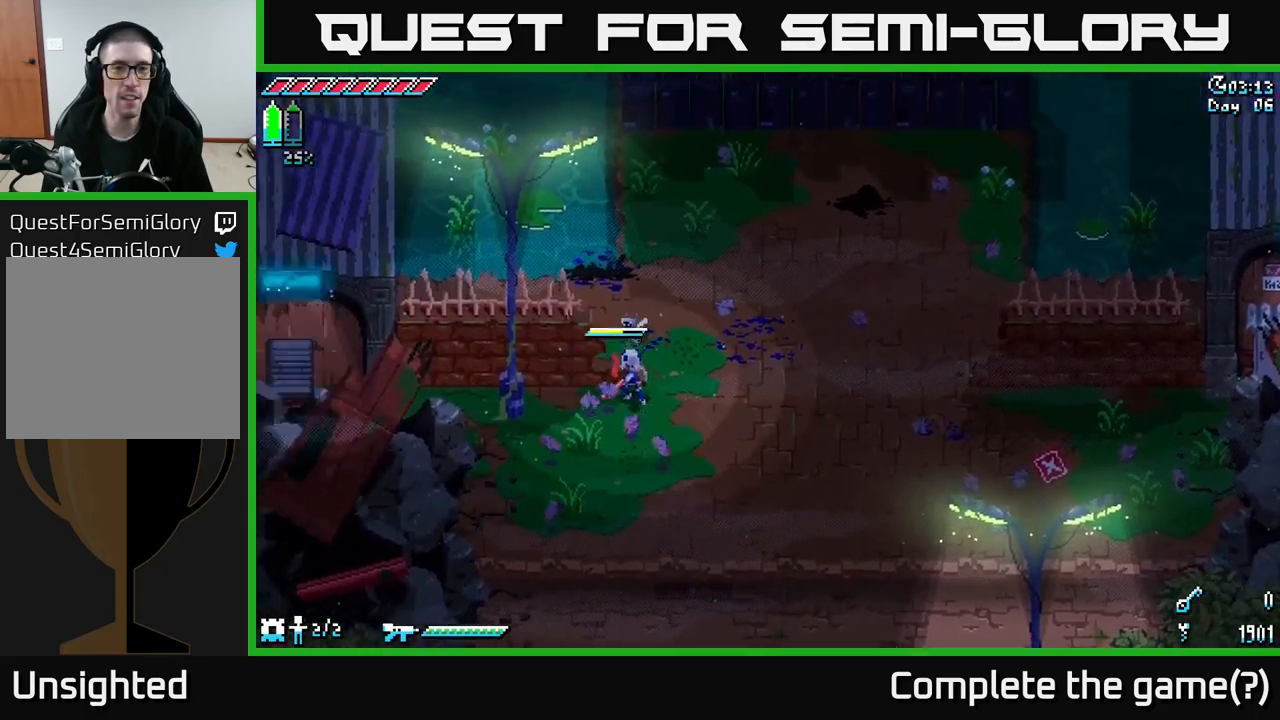
{"buttons": ["X"], "left_stick": "up-right", "right_stick": "center", "events": [[100, "left_stick", "up-right"]]}
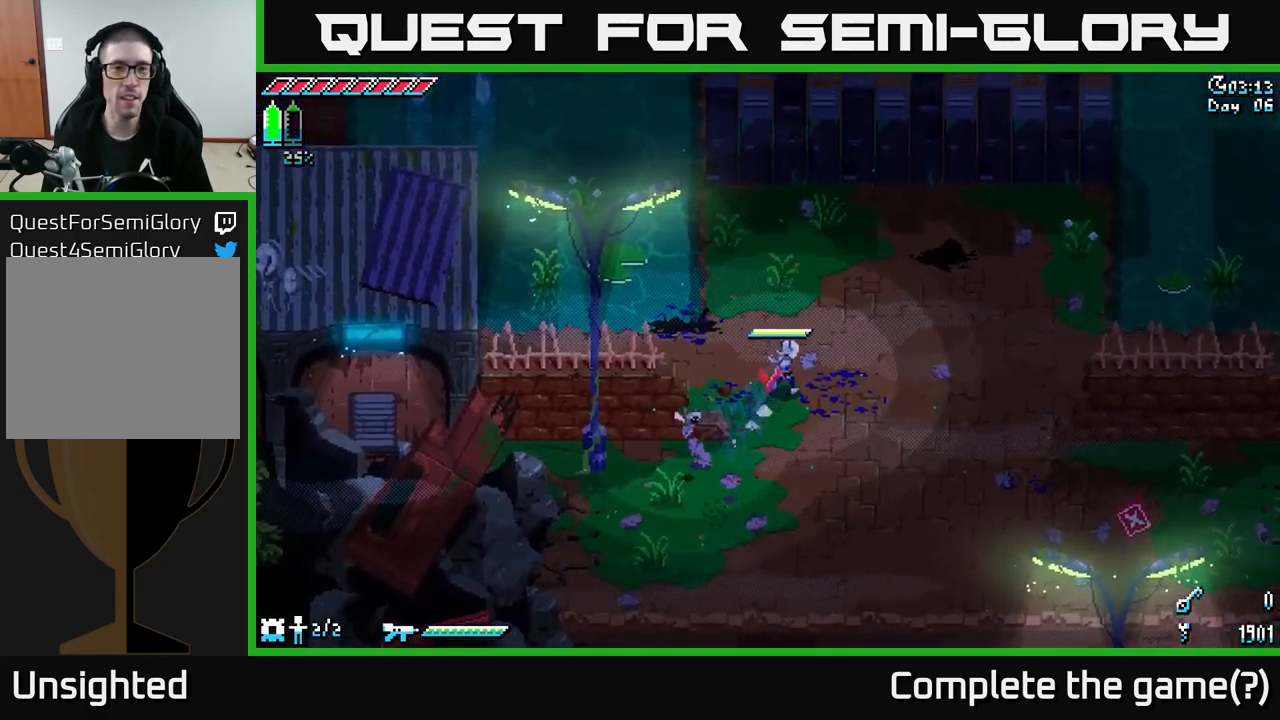
{"buttons": [], "left_stick": "up", "right_stick": "up-left", "events": [[67, "left_stick", "up"], [284, "X", "up"], [467, "right_stick", "up-left"]]}
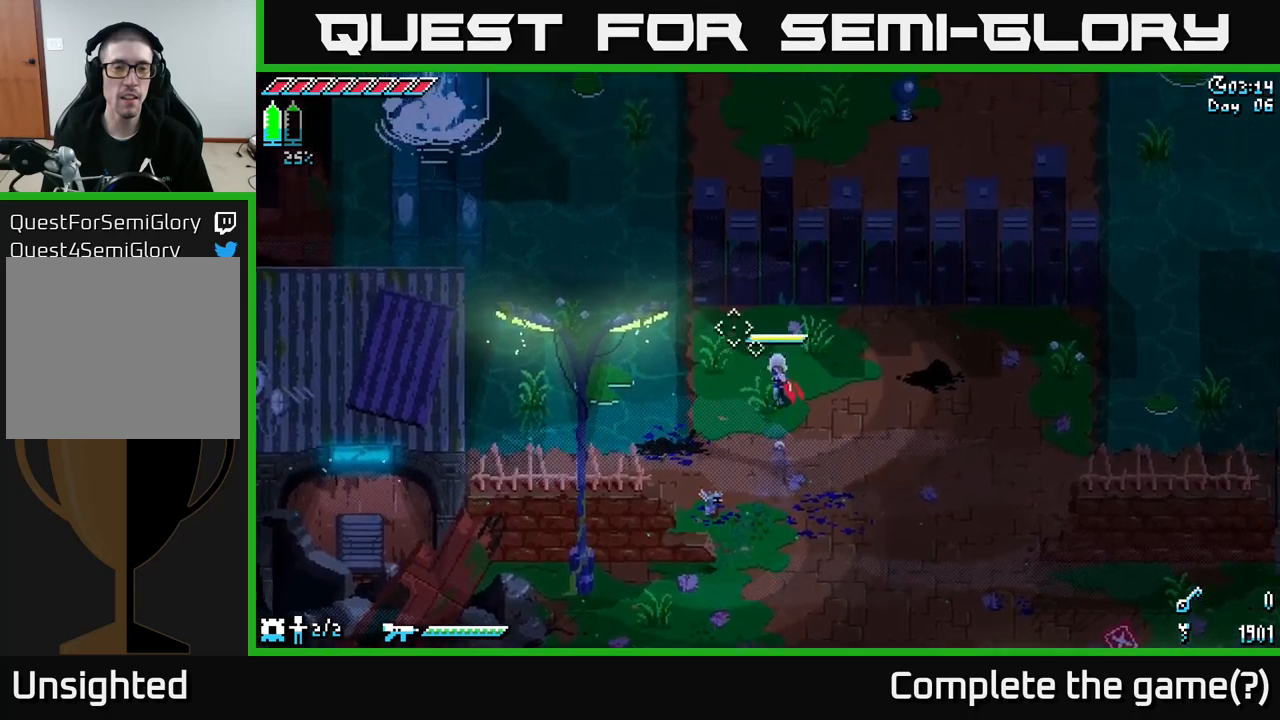
{"buttons": [], "left_stick": "center", "right_stick": "up", "events": [[167, "left_stick", "center"], [200, "right_stick", "up"]]}
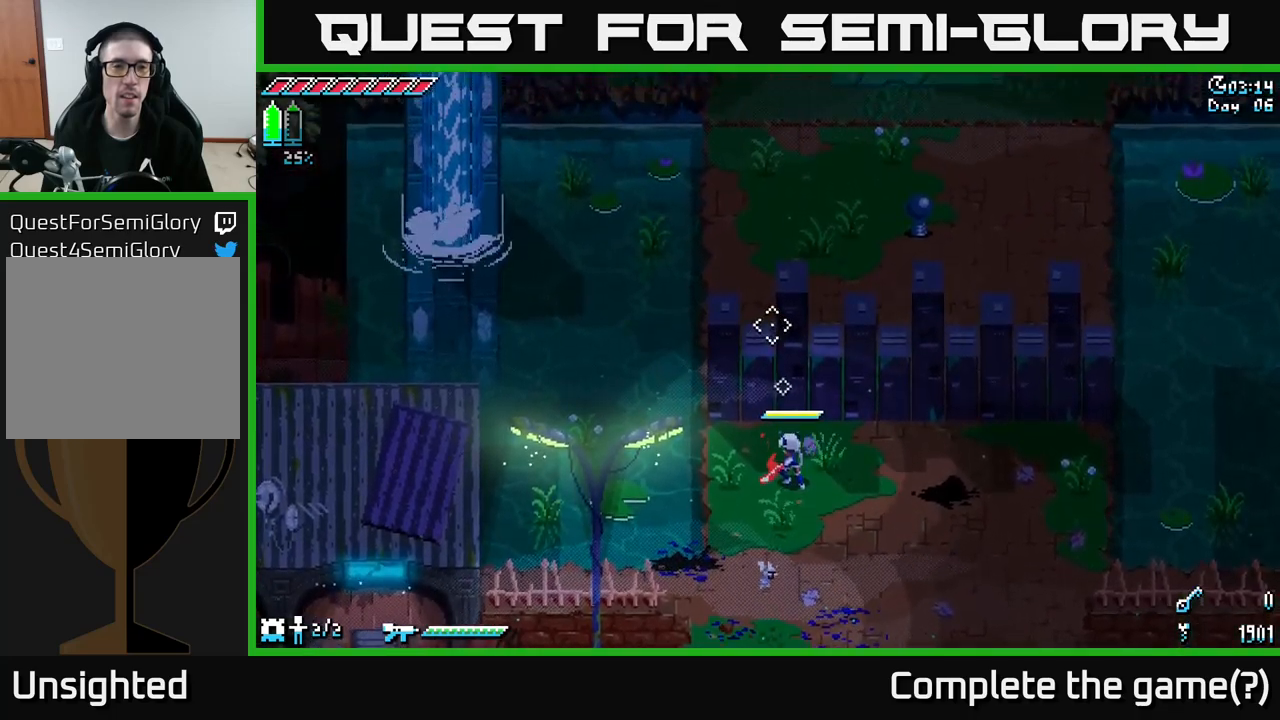
{"buttons": [], "left_stick": "right", "right_stick": "up-right", "events": [[467, "left_stick", "right"], [483, "right_stick", "up-right"]]}
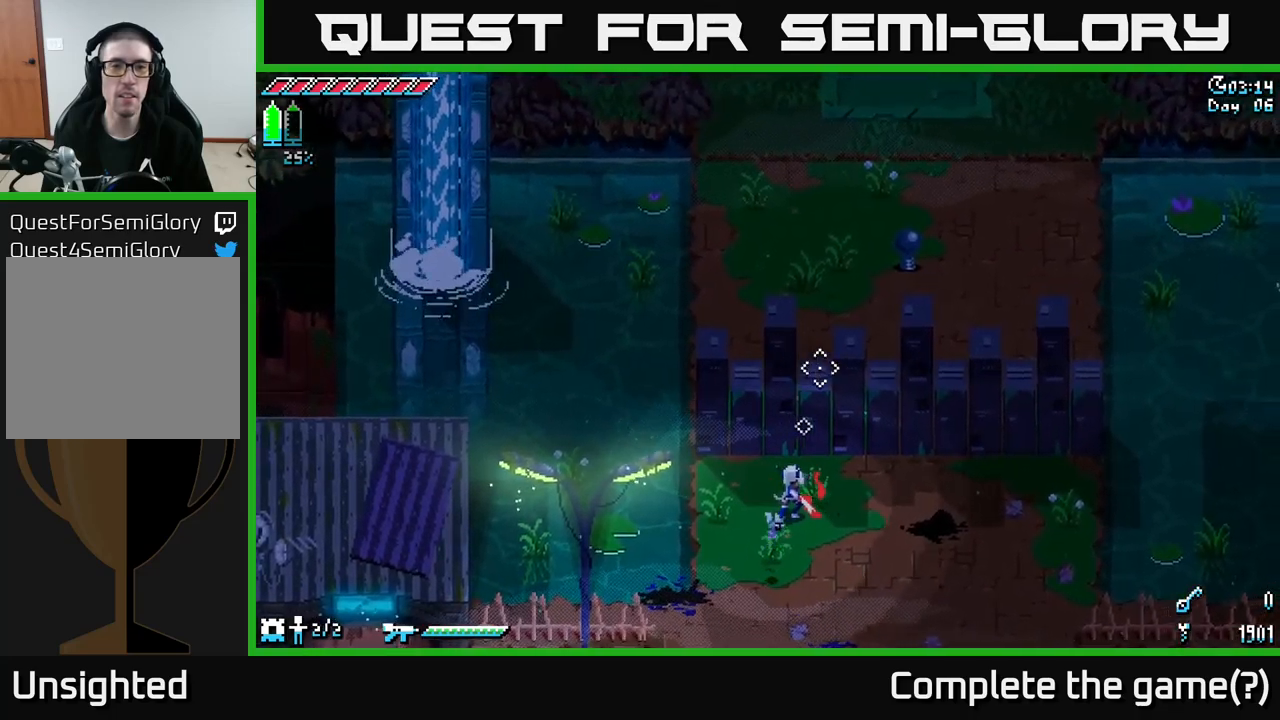
{"buttons": [], "left_stick": "right", "right_stick": "up-right", "events": []}
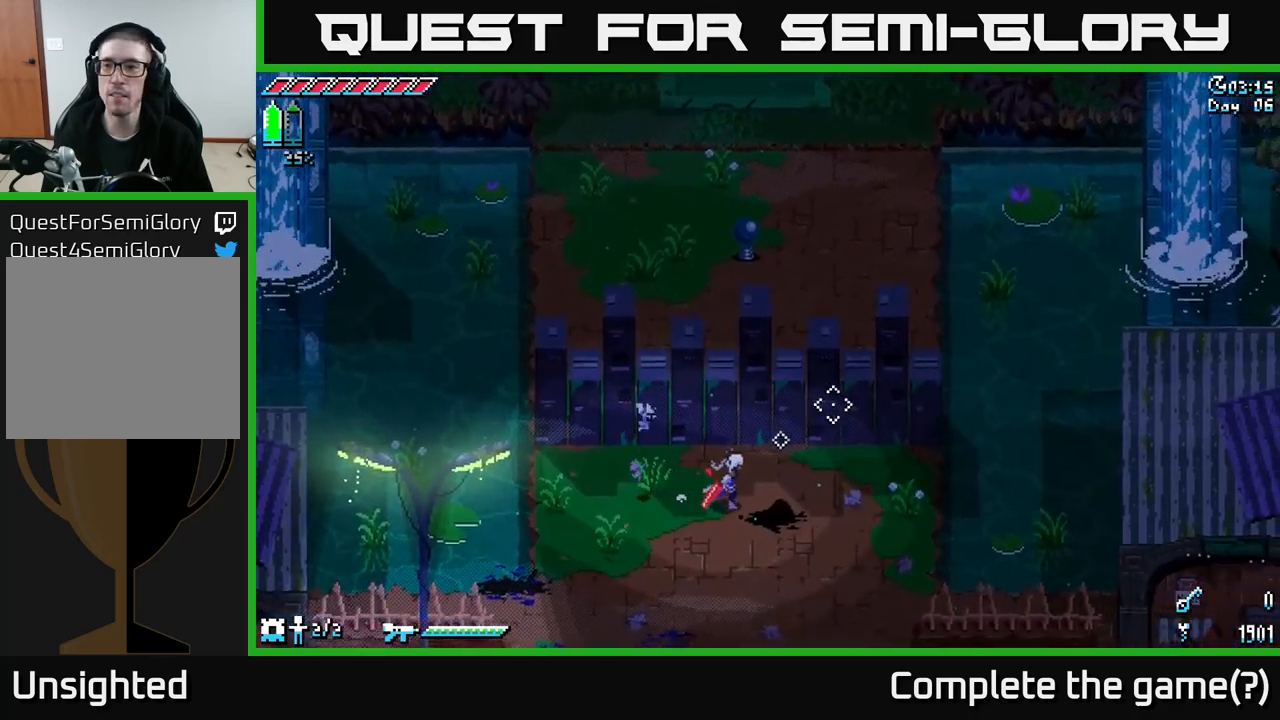
{"buttons": [], "left_stick": "center", "right_stick": "up-right", "events": [[133, "left_stick", "center"]]}
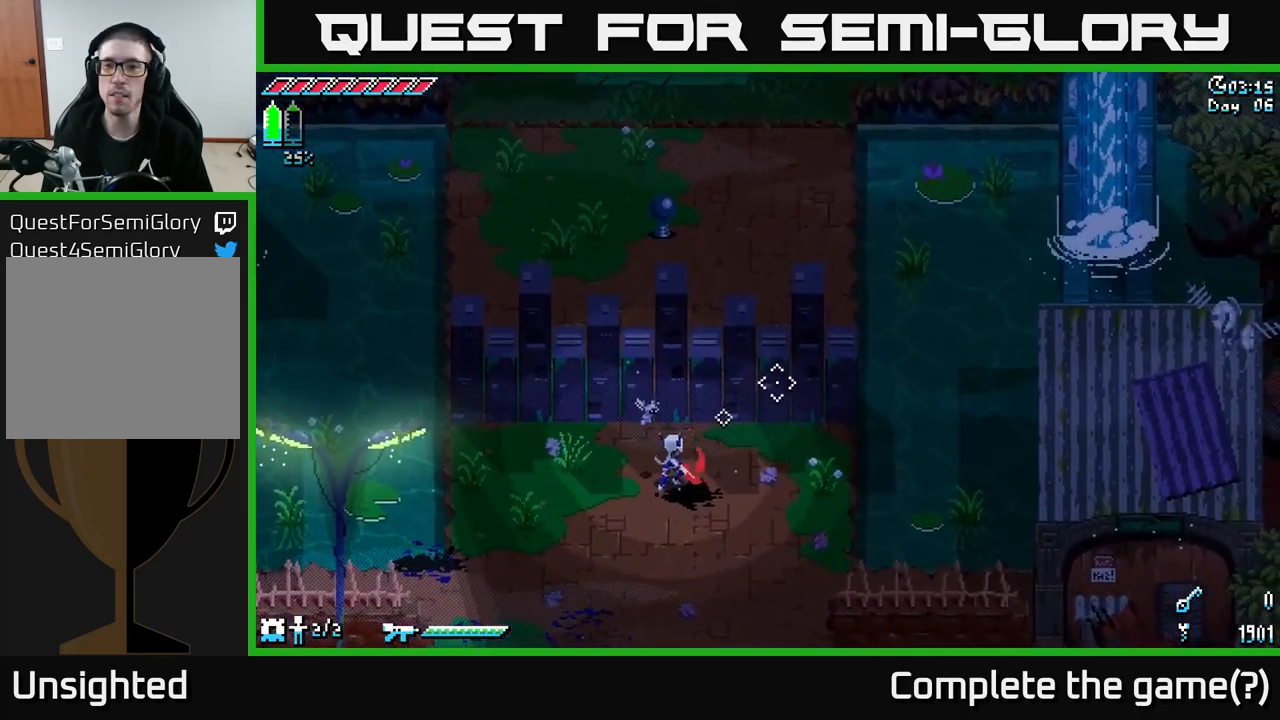
{"buttons": [], "left_stick": "center", "right_stick": "up-right", "events": []}
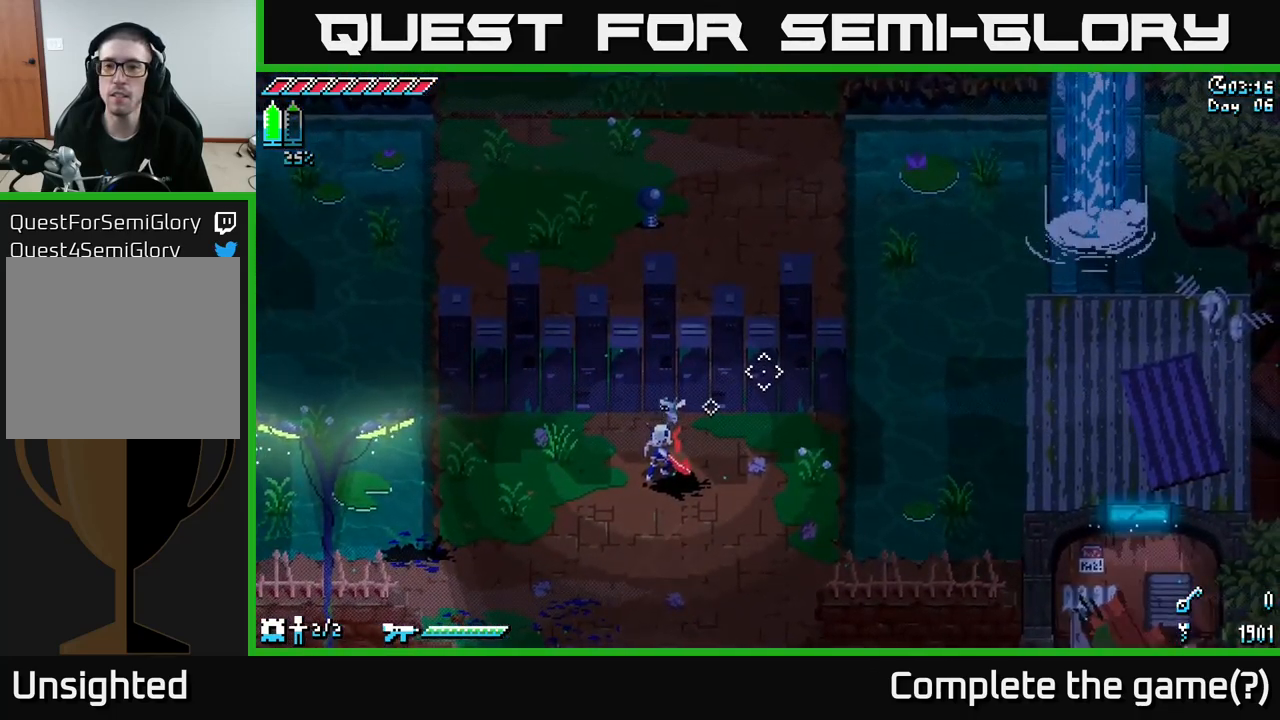
{"buttons": [], "left_stick": "center", "right_stick": "up-right", "events": []}
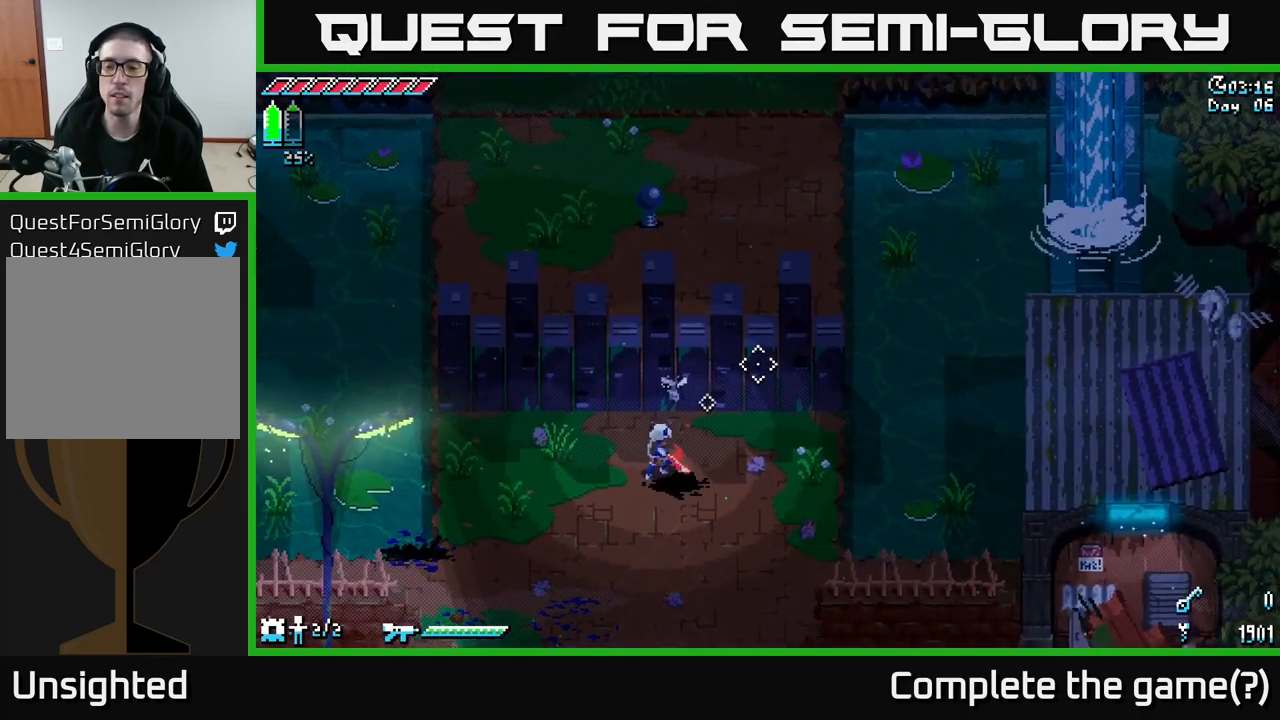
{"buttons": [], "left_stick": "center", "right_stick": "up-right", "events": []}
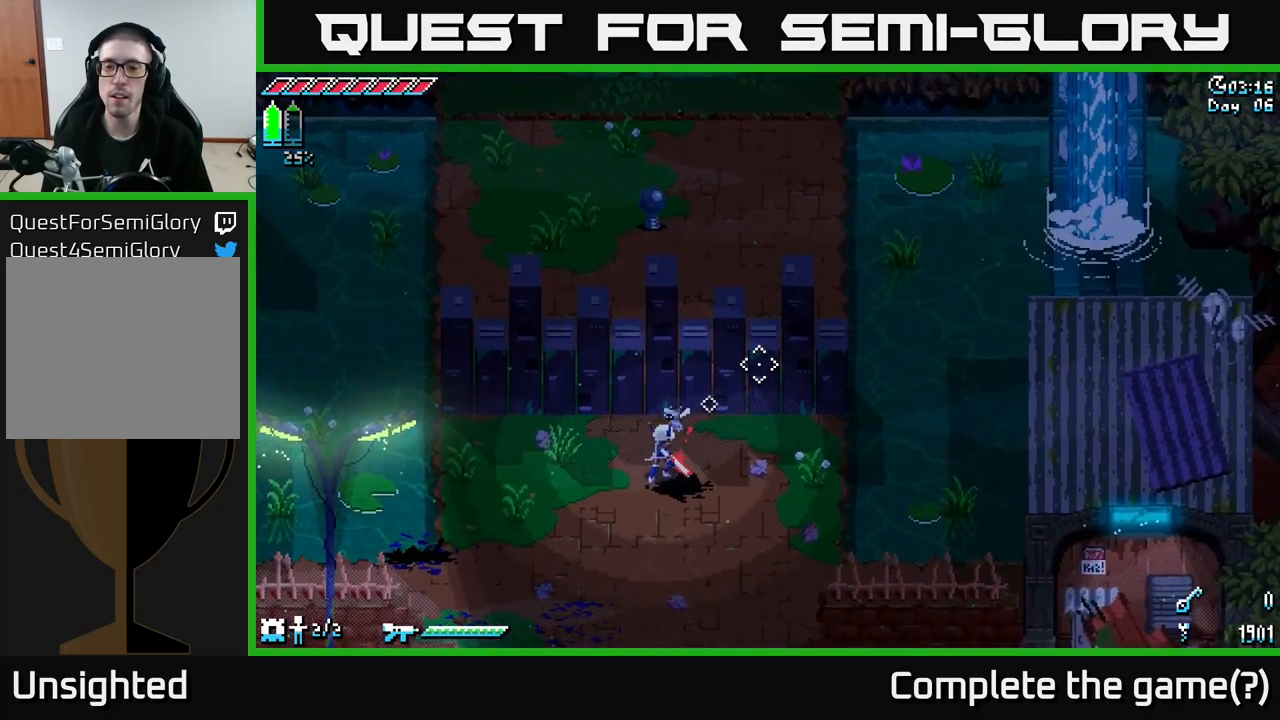
{"buttons": [], "left_stick": "center", "right_stick": "up-right", "events": []}
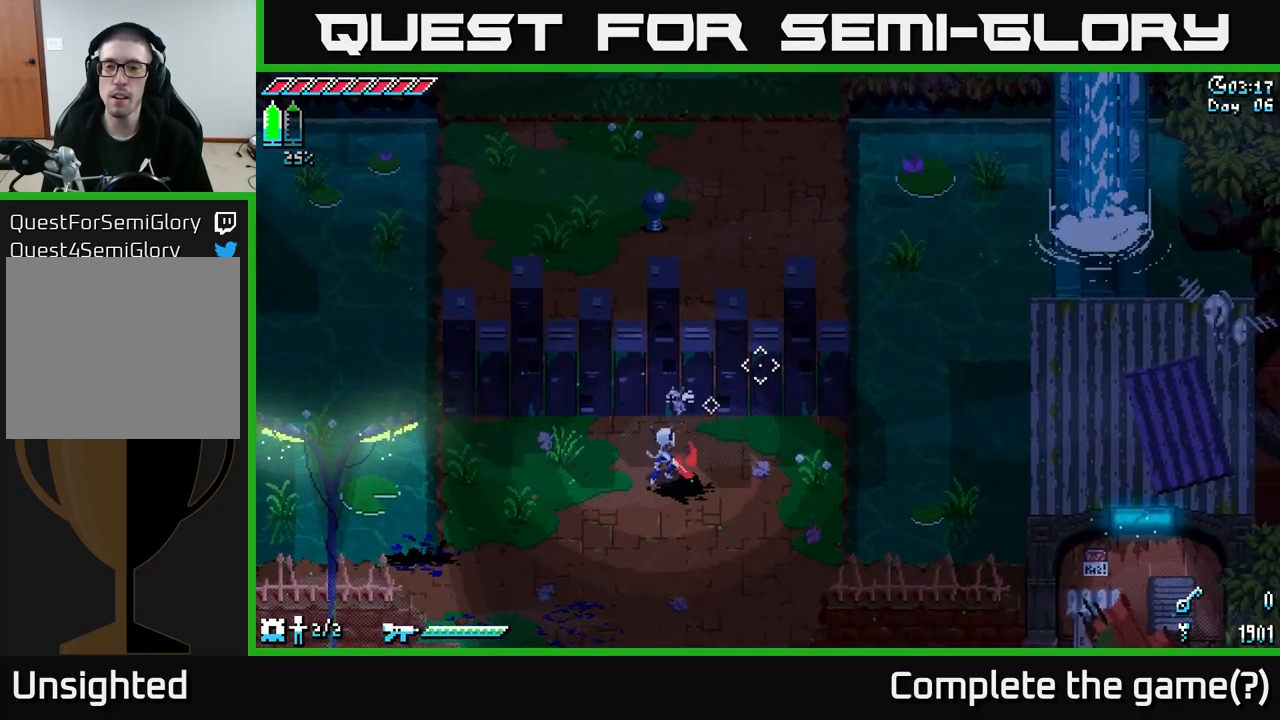
{"buttons": [], "left_stick": "center", "right_stick": "up-right", "events": [[167, "left_stick", "right"], [417, "left_stick", "center"]]}
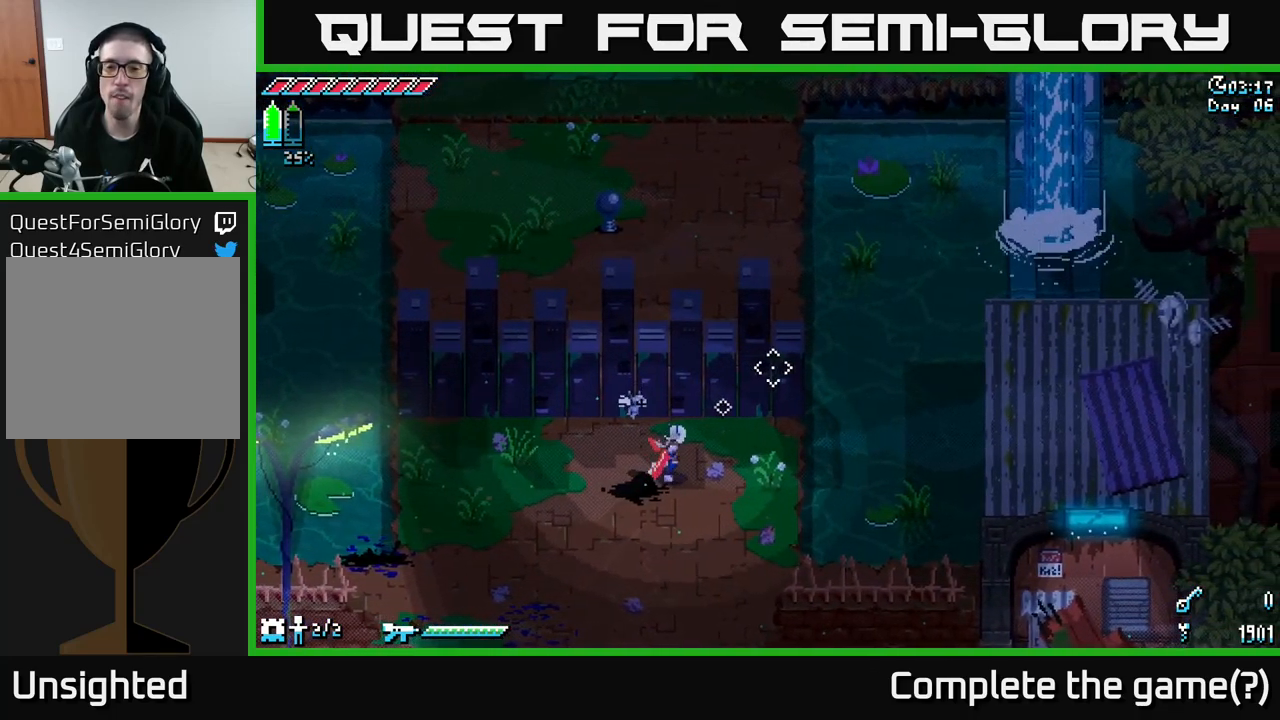
{"buttons": [], "left_stick": "center", "right_stick": "up-right", "events": []}
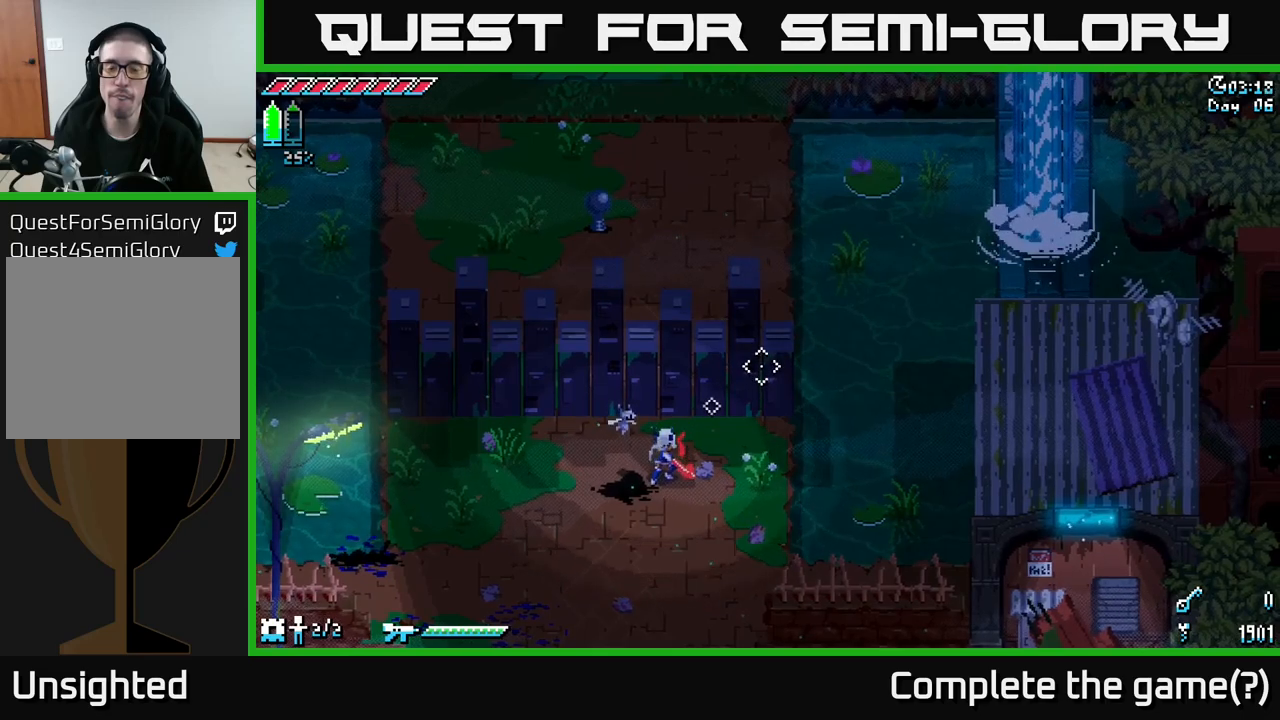
{"buttons": [], "left_stick": "up-right", "right_stick": "up-right", "events": [[367, "left_stick", "up-right"]]}
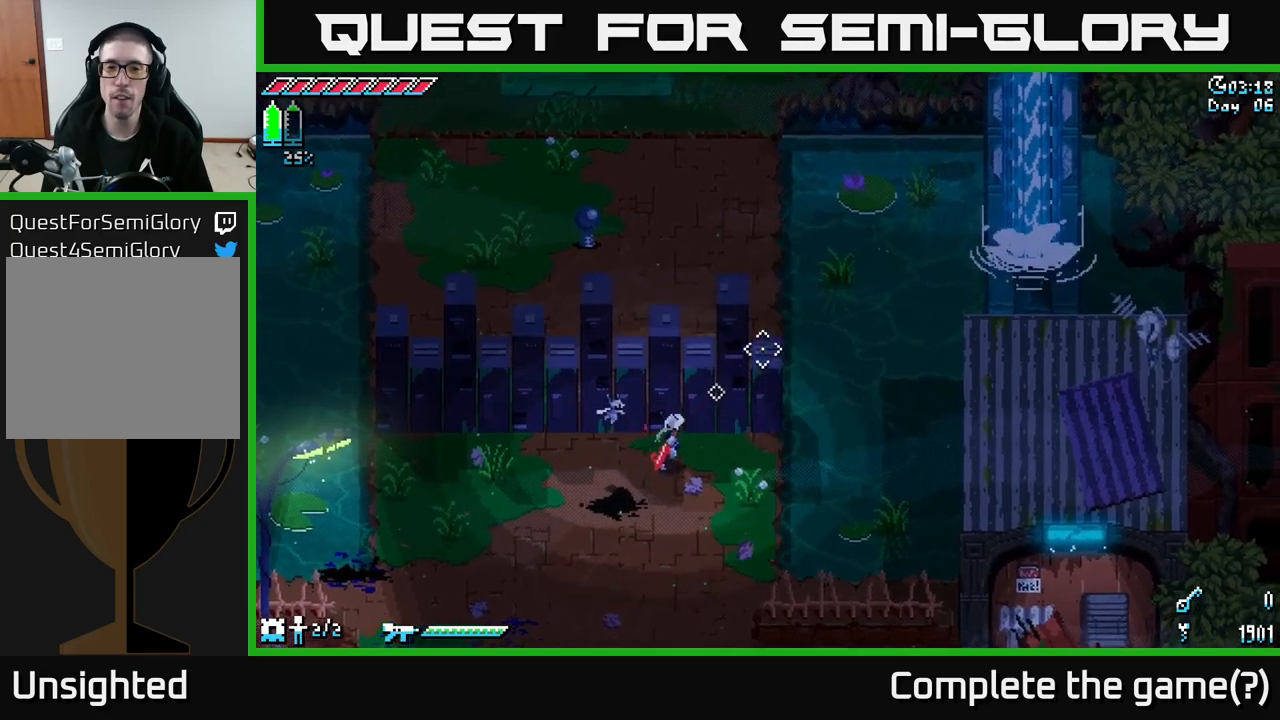
{"buttons": [], "left_stick": "down-left", "right_stick": "up", "events": [[150, "right_stick", "up"], [167, "left_stick", "center"], [284, "left_stick", "down-left"]]}
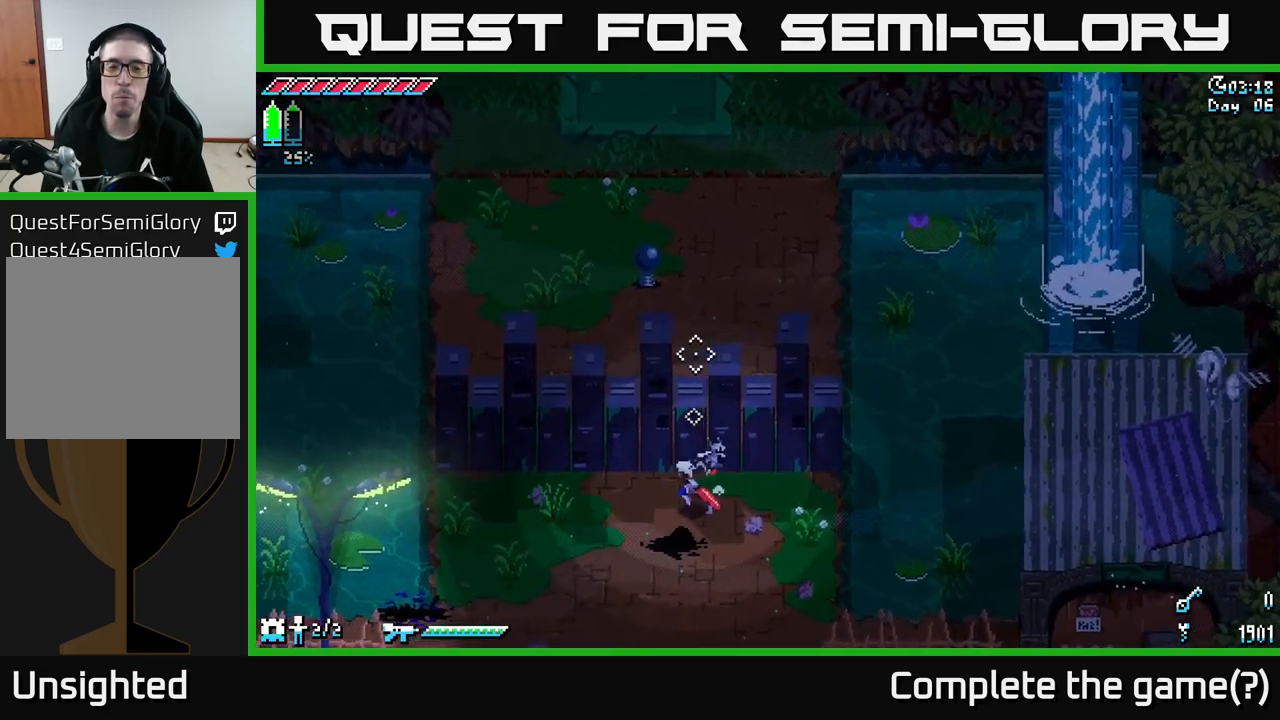
{"buttons": [], "left_stick": "down-left", "right_stick": "left", "events": [[50, "left_stick", "center"], [284, "left_stick", "left"], [334, "left_stick", "down-left"], [450, "right_stick", "left"]]}
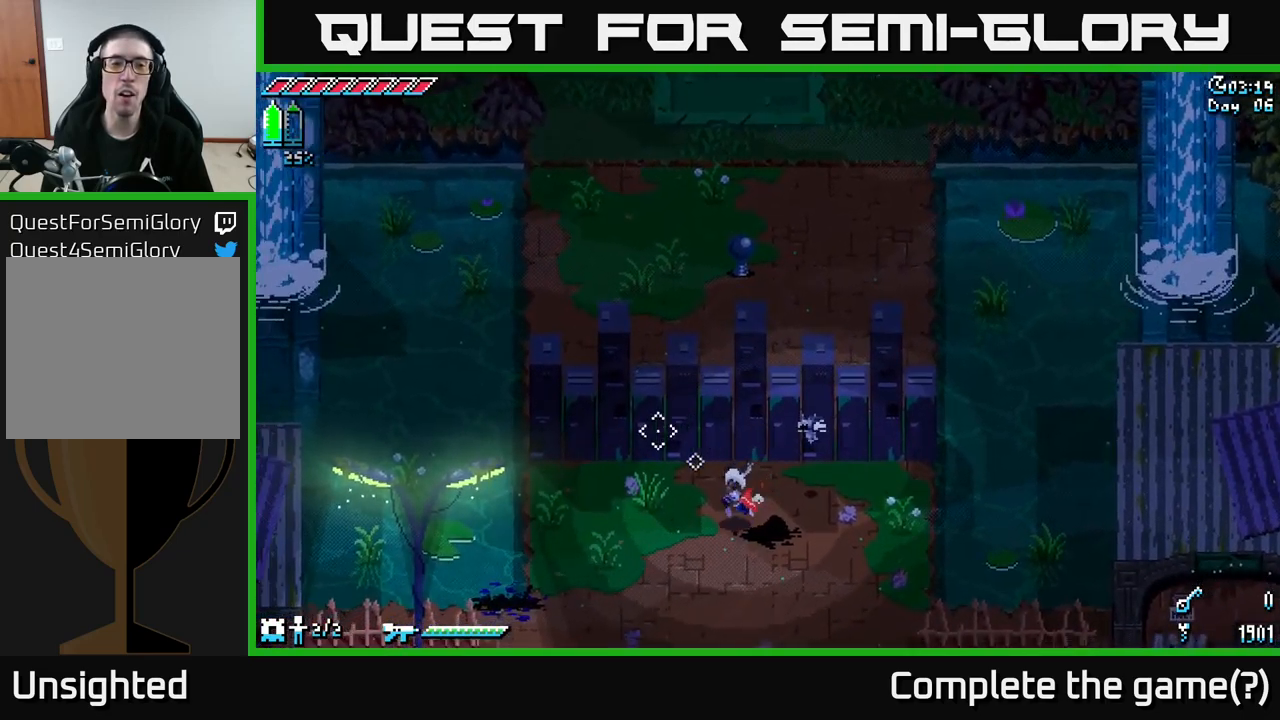
{"buttons": [], "left_stick": "center", "right_stick": "left", "events": [[184, "left_stick", "center"]]}
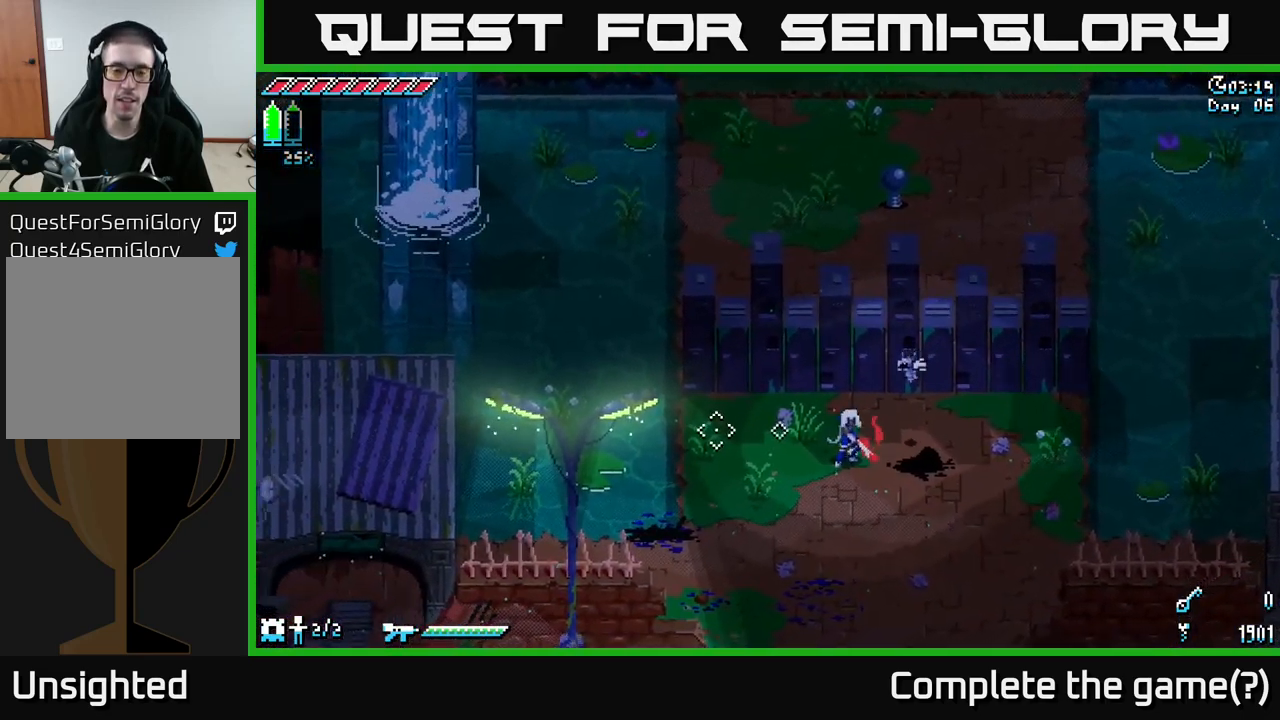
{"buttons": [], "left_stick": "center", "right_stick": "center", "events": [[250, "right_stick", "up-left"], [350, "DPAD_DOWN", "down"], [350, "right_stick", "center"], [400, "DPAD_DOWN", "up"]]}
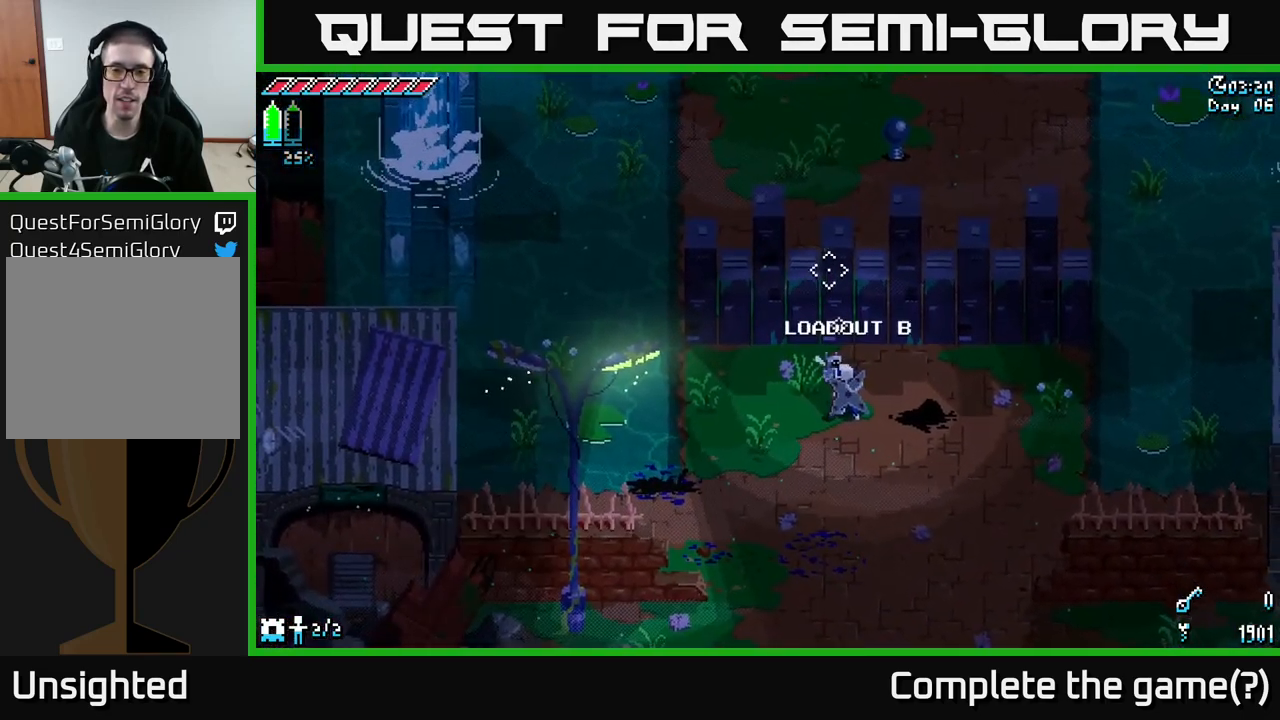
{"buttons": [], "left_stick": "center", "right_stick": "left", "events": [[150, "right_stick", "left"], [250, "left_stick", "left"], [384, "L2", "down"], [417, "left_stick", "center"], [500, "L2", "up"]]}
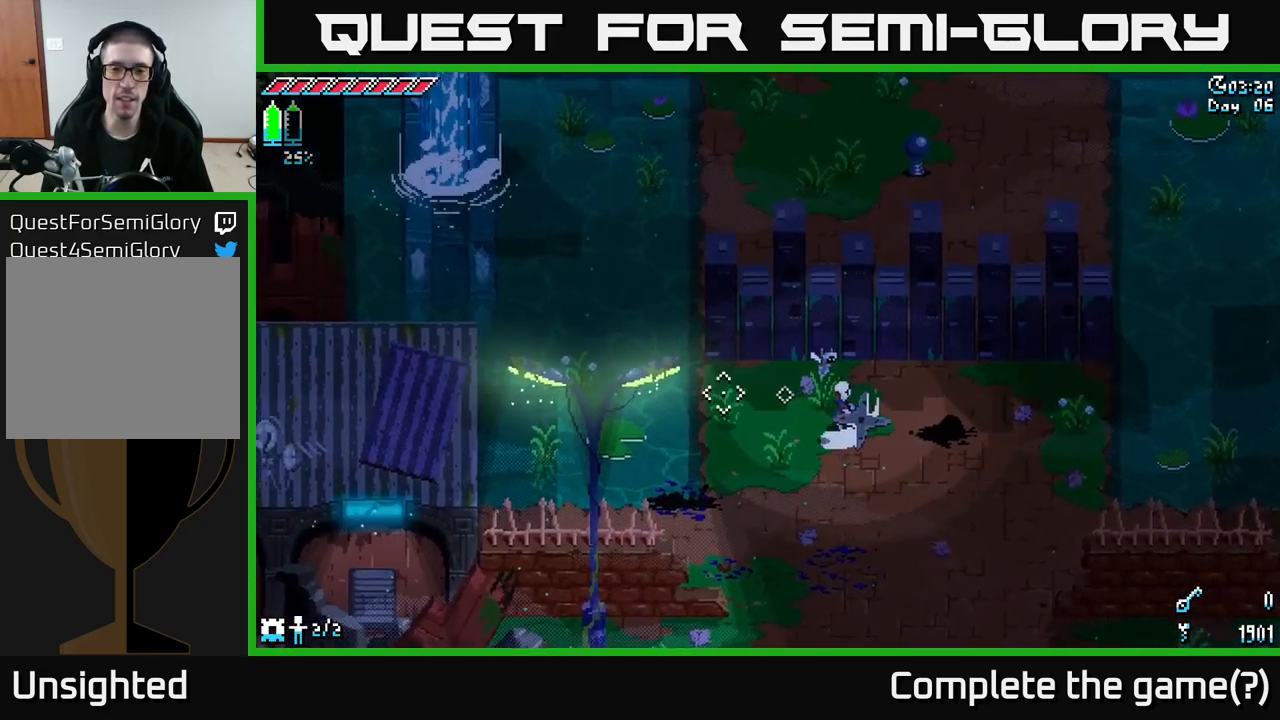
{"buttons": [], "left_stick": "center", "right_stick": "left", "events": []}
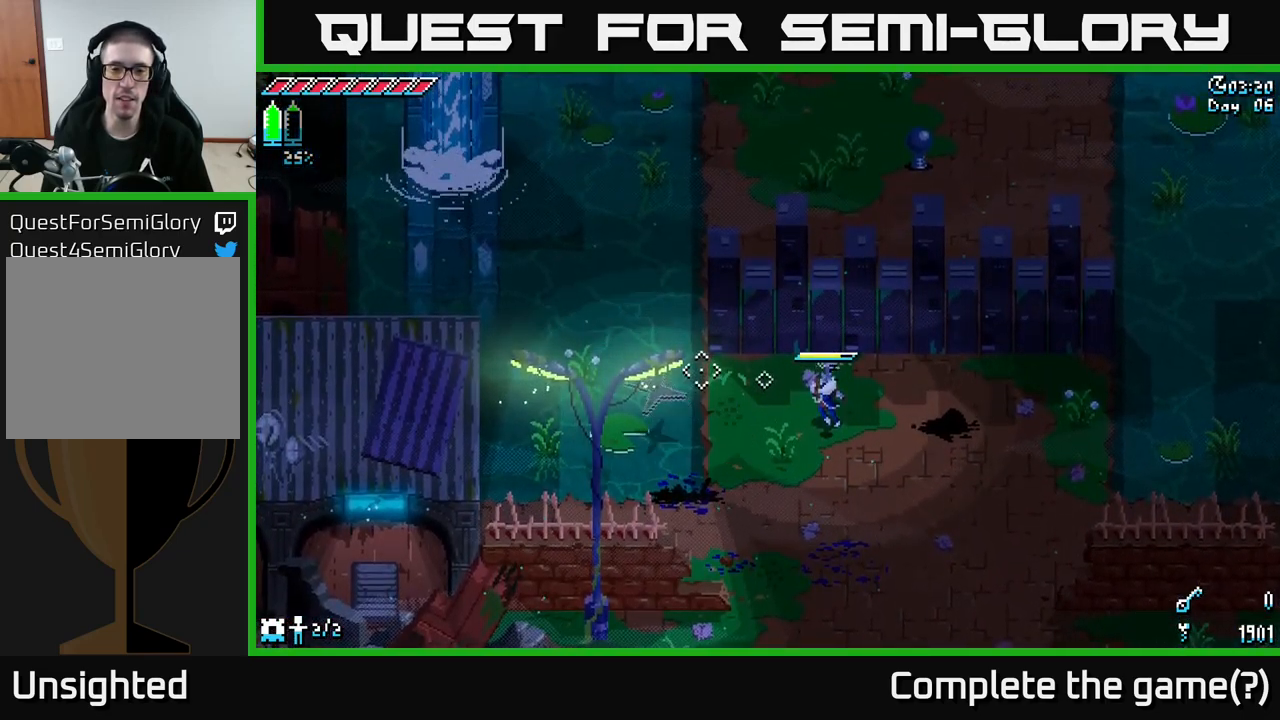
{"buttons": [], "left_stick": "center", "right_stick": "up-right", "events": [[17, "right_stick", "up-left"], [234, "right_stick", "up-right"]]}
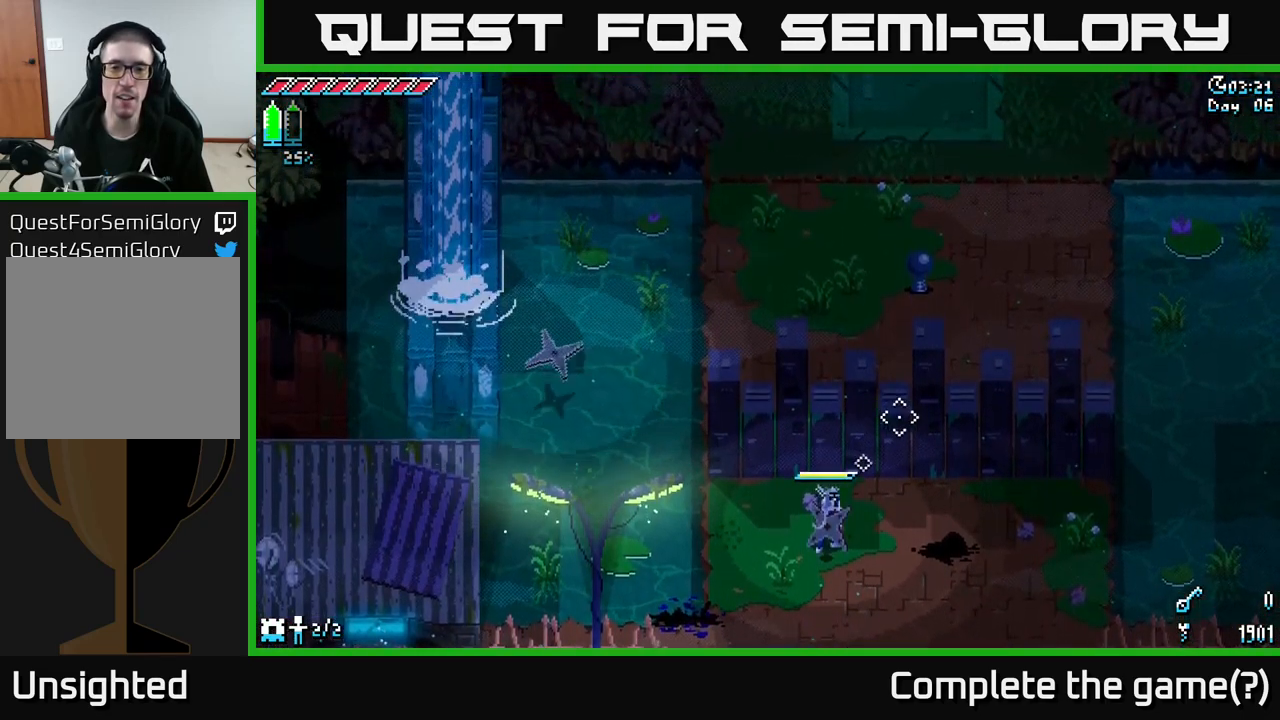
{"buttons": [], "left_stick": "center", "right_stick": "right", "events": [[167, "right_stick", "right"]]}
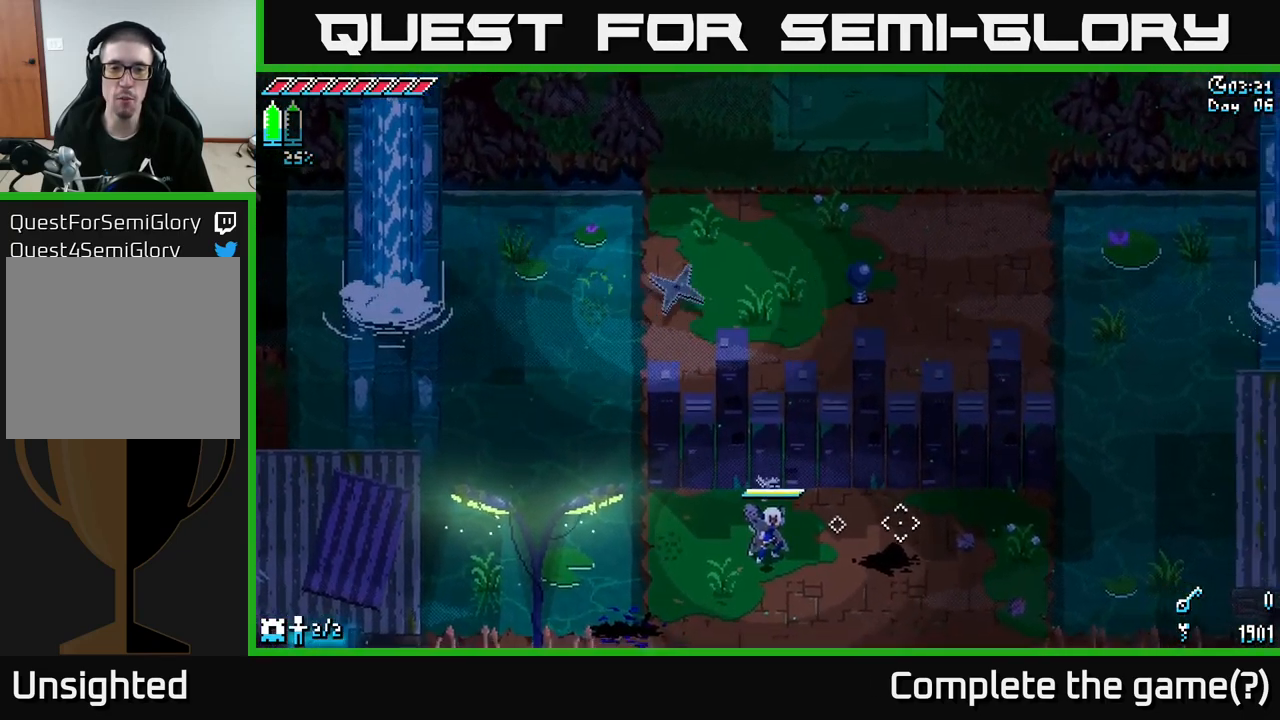
{"buttons": [], "left_stick": "center", "right_stick": "up-right", "events": [[316, "right_stick", "up-right"]]}
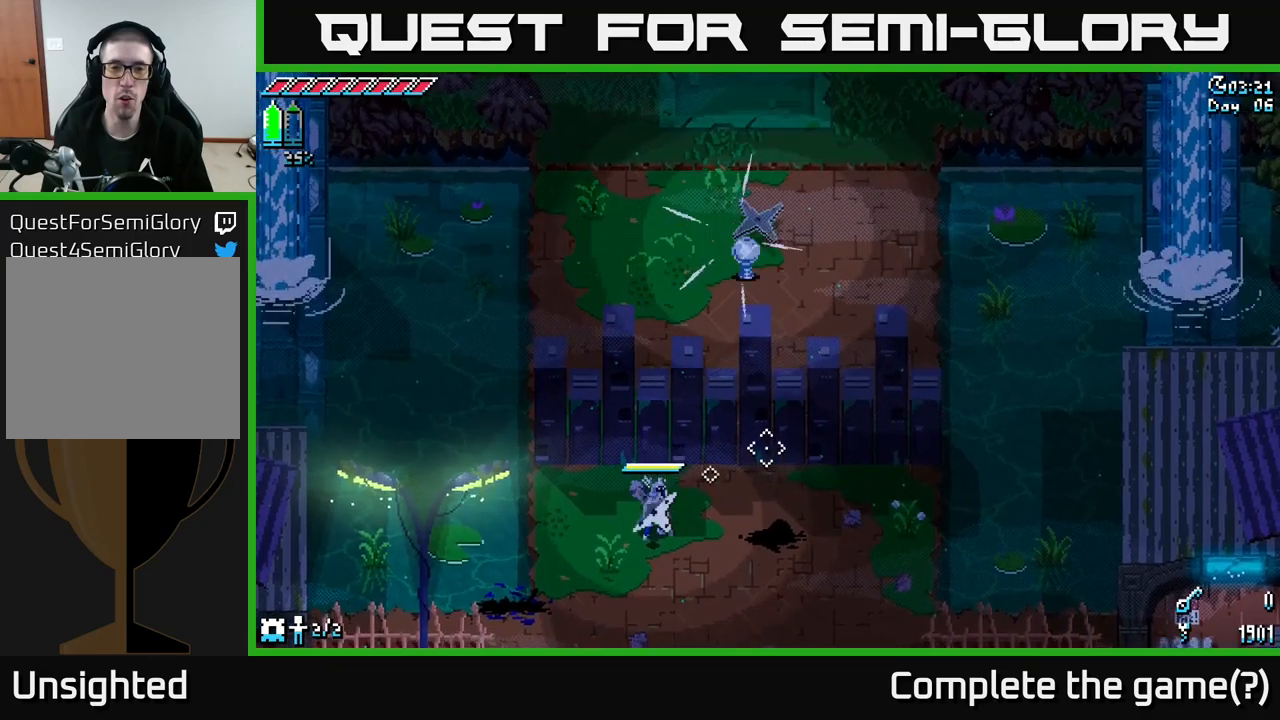
{"buttons": [], "left_stick": "center", "right_stick": "center", "events": [[234, "right_stick", "center"]]}
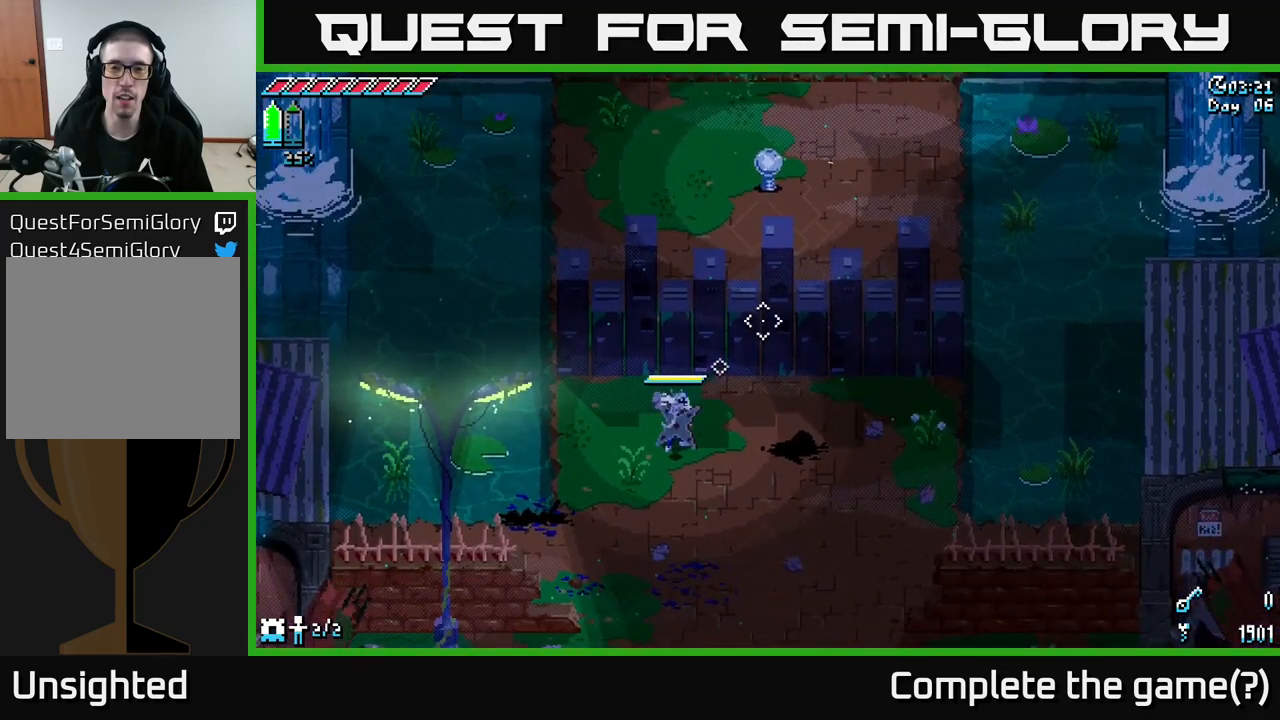
{"buttons": [], "left_stick": "center", "right_stick": "center", "events": []}
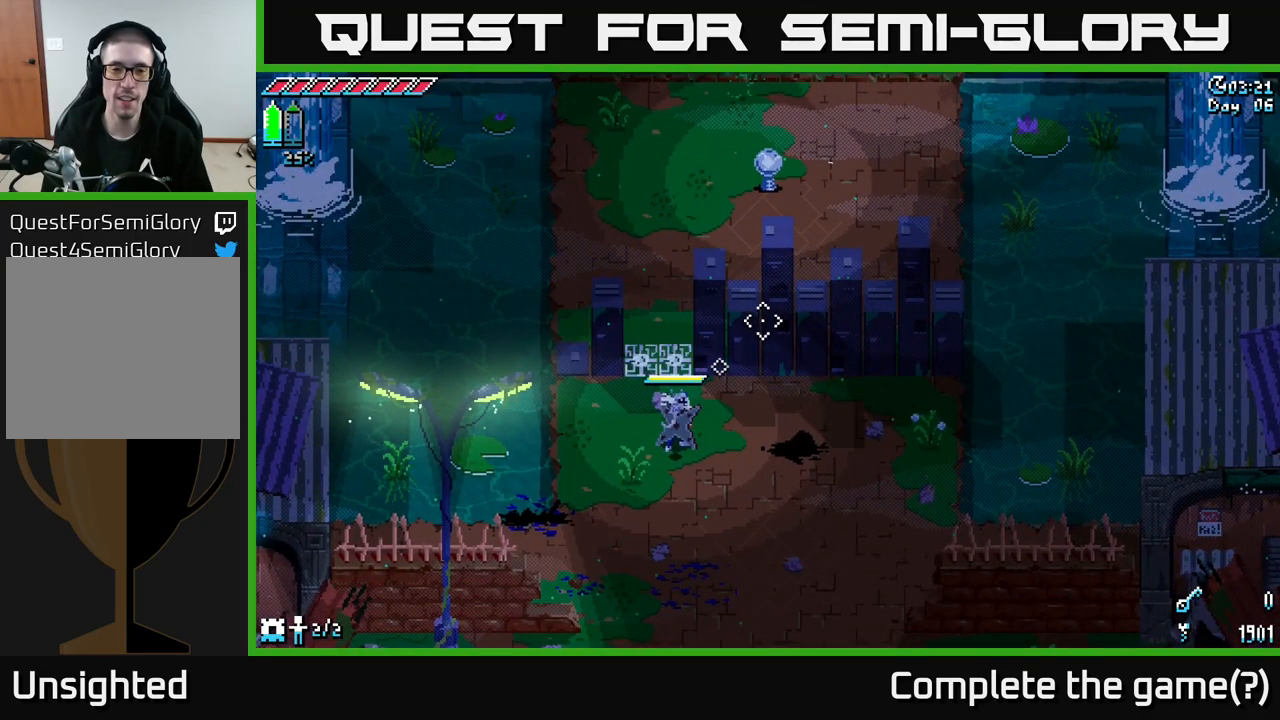
{"buttons": [], "left_stick": "center", "right_stick": "center", "events": [[384, "DPAD_LEFT", "down"], [434, "DPAD_LEFT", "up"]]}